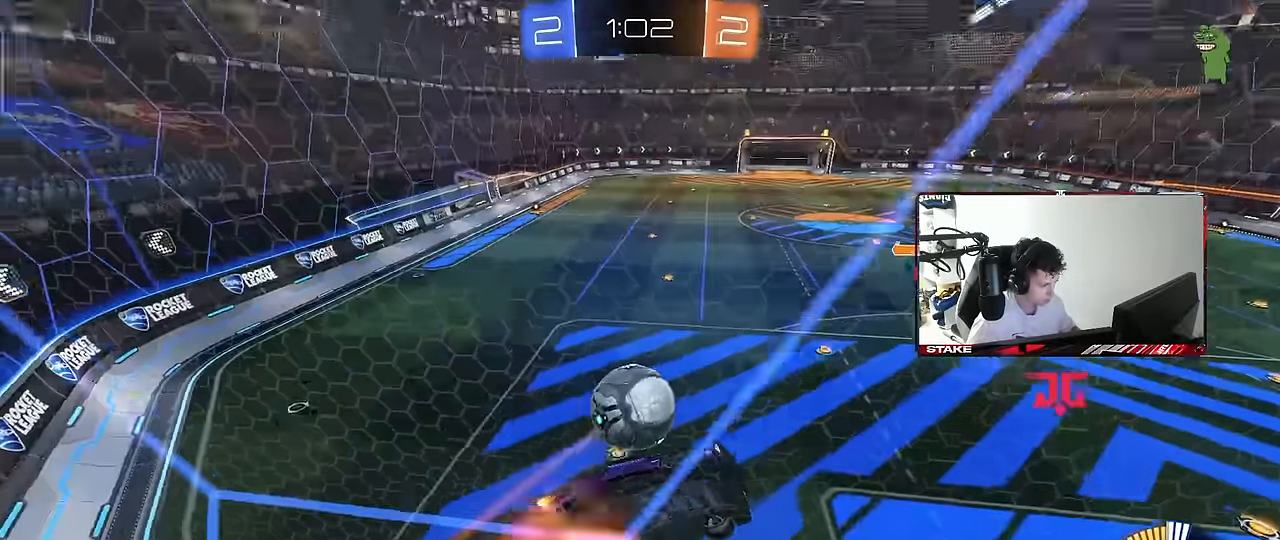
Gameplay with keyboard and mouse; each line is a JSON object with the keys and mouse buttons held at the frame after it. "events" lists presses ("down") and releases ("up") of "1", "2", "3", "4", "5", "a", "alt", "c", "caps_lock", "ctrl", "d", "e", "f", "g", "q", "r", "s", "shift", "space", "t", "tab", "v", "w", "x", "z", "mouse_left", "mouse_wheel" and "mouse_right" between this image and that frame as [ms after this image, input, new state], when the widget could be followed in between. "mouse_left", "mouse_wheel", "mouse_right" = the "left", "wheel", "right" buttons of the "mouse" list. No other keys are recorded. "wheel" means that the mouse wheel is clicked or scrolled. "mouse_move" is the direction in which the mouse moves at that frame (one of eight, or "still"), when it could be read.
{"keys": ["d"], "mouse": ["left"], "mouse_move": "up", "events": [[100, "a", "up"], [150, "d", "up"], [150, "s", "up"], [234, "a", "down"], [234, "shift", "down"], [284, "s", "down"], [417, "d", "down"], [417, "mouse_right", "up"], [467, "a", "up"], [467, "mouse_left", "down"], [467, "s", "up"], [467, "shift", "up"]]}
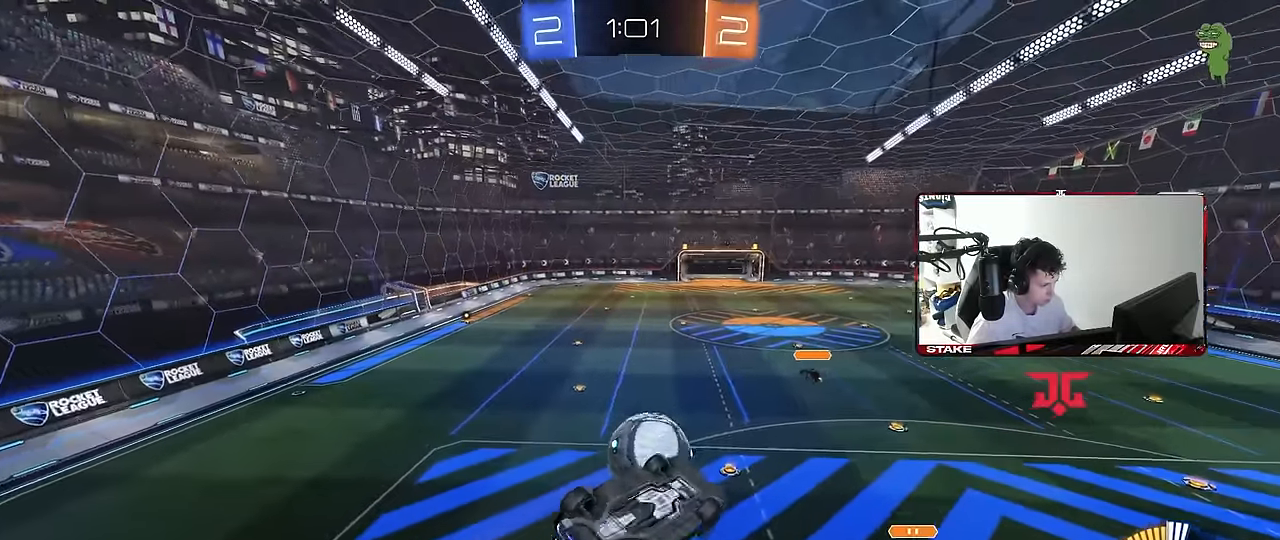
{"keys": ["d"], "mouse": ["left"], "mouse_move": "still", "events": [[17, "d", "up"], [67, "d", "down"], [117, "a", "down"], [117, "d", "up"], [117, "w", "down"], [167, "mouse_left", "up"], [200, "shift", "down"], [300, "mouse_left", "down"], [300, "shift", "up"], [350, "a", "up"], [350, "d", "down"], [350, "w", "up"]]}
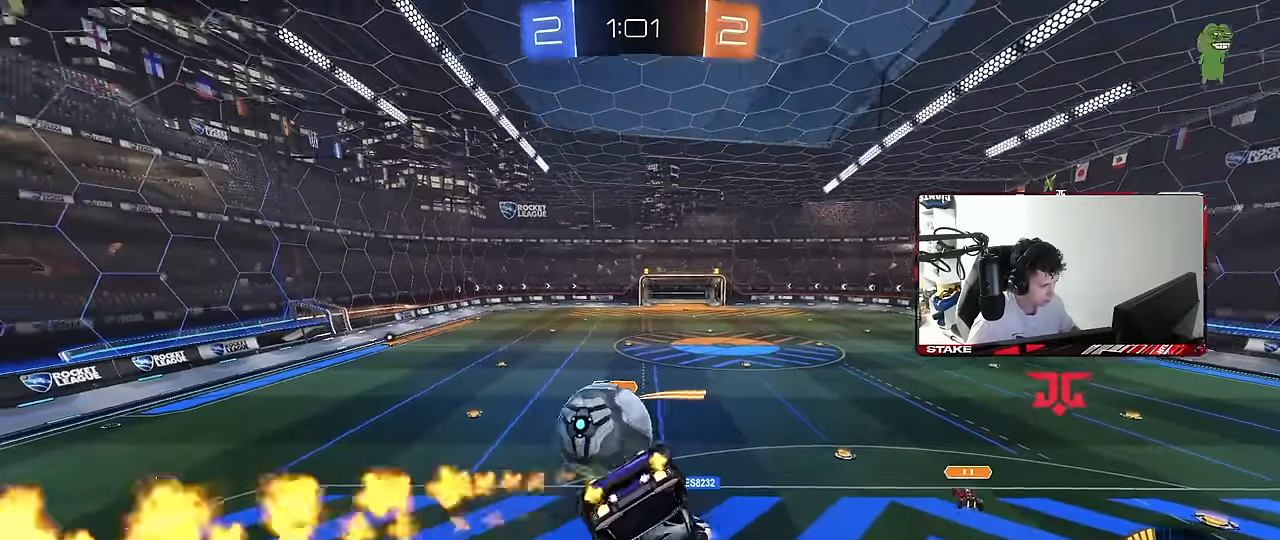
{"keys": [], "mouse": [], "mouse_move": "still", "events": [[34, "d", "up"], [34, "shift", "down"], [84, "a", "down"], [84, "mouse_left", "up"], [134, "s", "down"], [367, "shift", "up"], [417, "a", "up"], [417, "s", "up"]]}
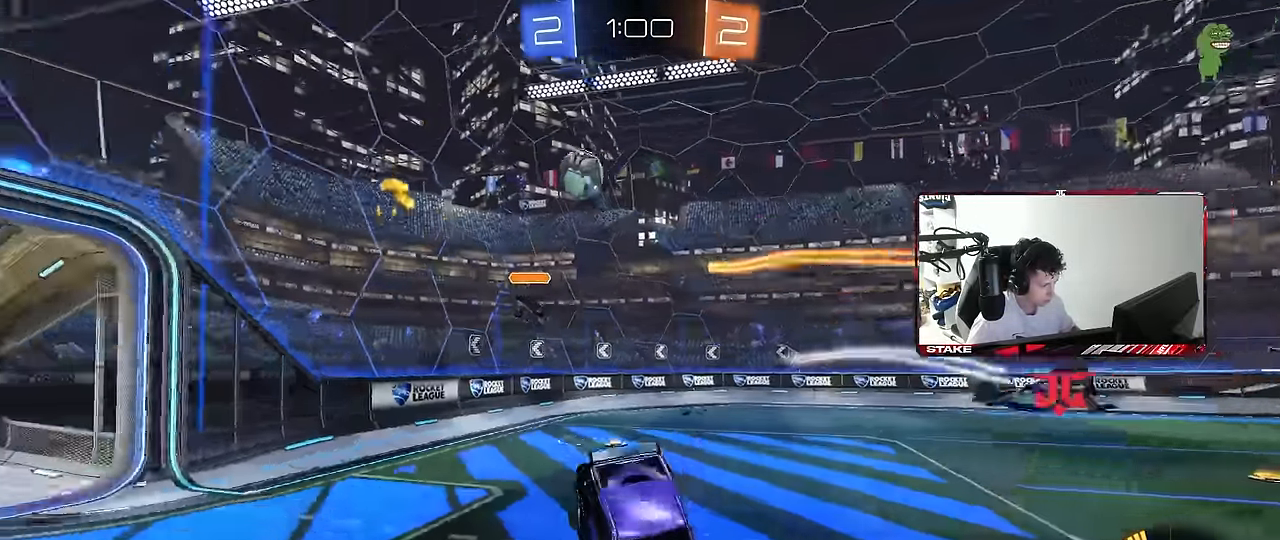
{"keys": ["d", "w"], "mouse": [], "mouse_move": "still", "events": [[50, "w", "down"], [150, "d", "down"], [184, "d", "up"], [467, "d", "down"]]}
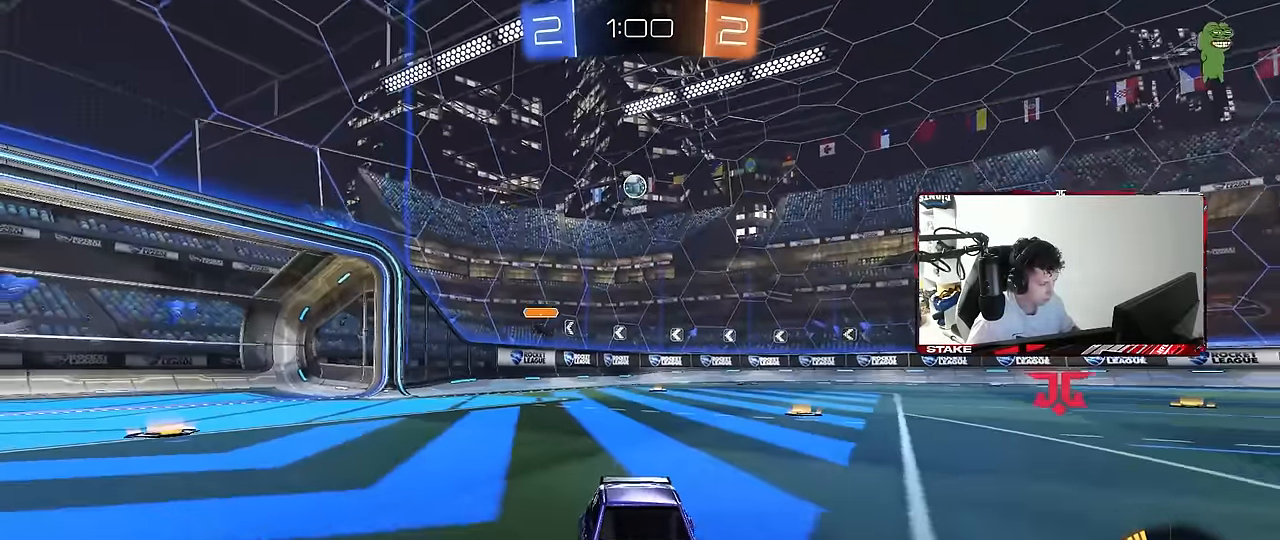
{"keys": ["d", "shift", "w"], "mouse": [], "mouse_move": "still", "events": [[17, "shift", "down"], [150, "shift", "up"], [250, "d", "up"], [350, "d", "down"], [450, "shift", "down"]]}
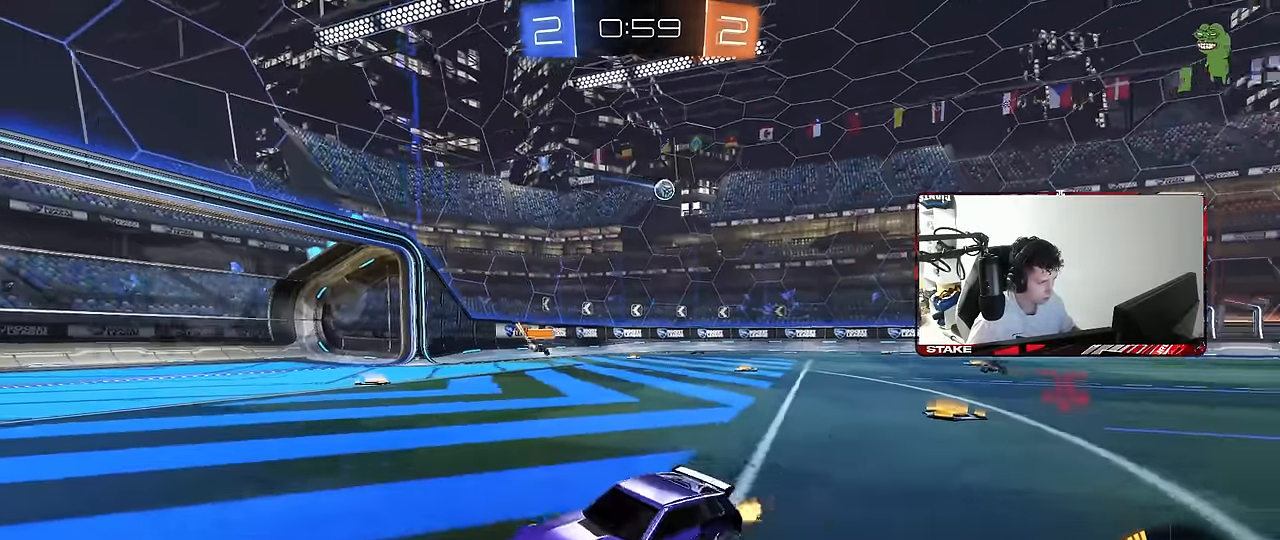
{"keys": ["d", "w"], "mouse": [], "mouse_move": "still", "events": [[34, "shift", "up"]]}
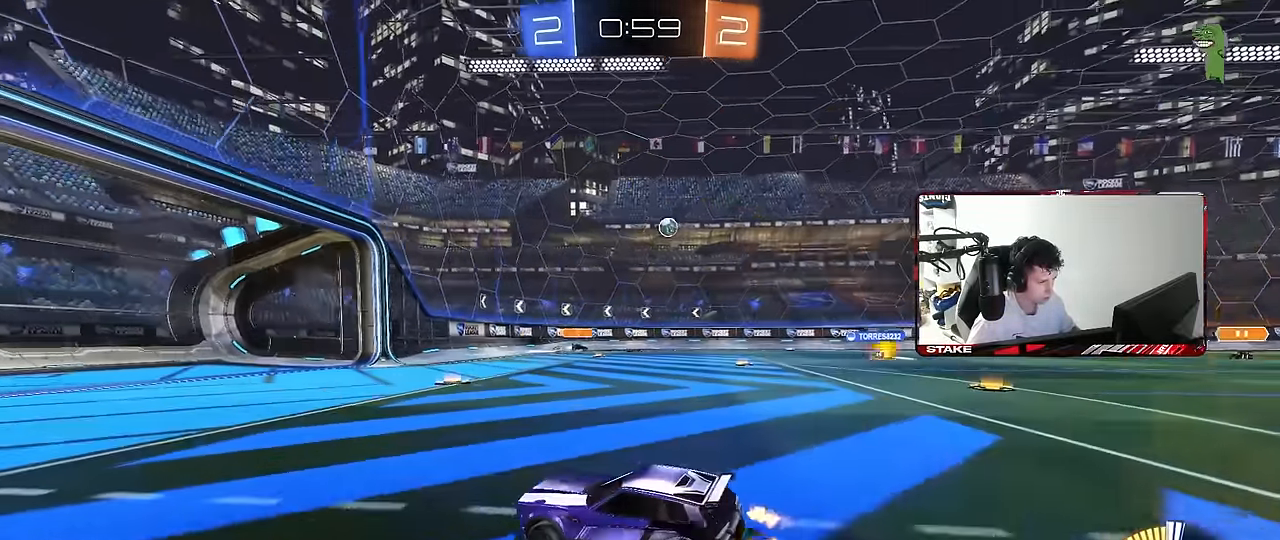
{"keys": ["d", "w"], "mouse": ["left"], "mouse_move": "still", "events": [[184, "d", "up"], [334, "d", "down"], [384, "mouse_left", "down"]]}
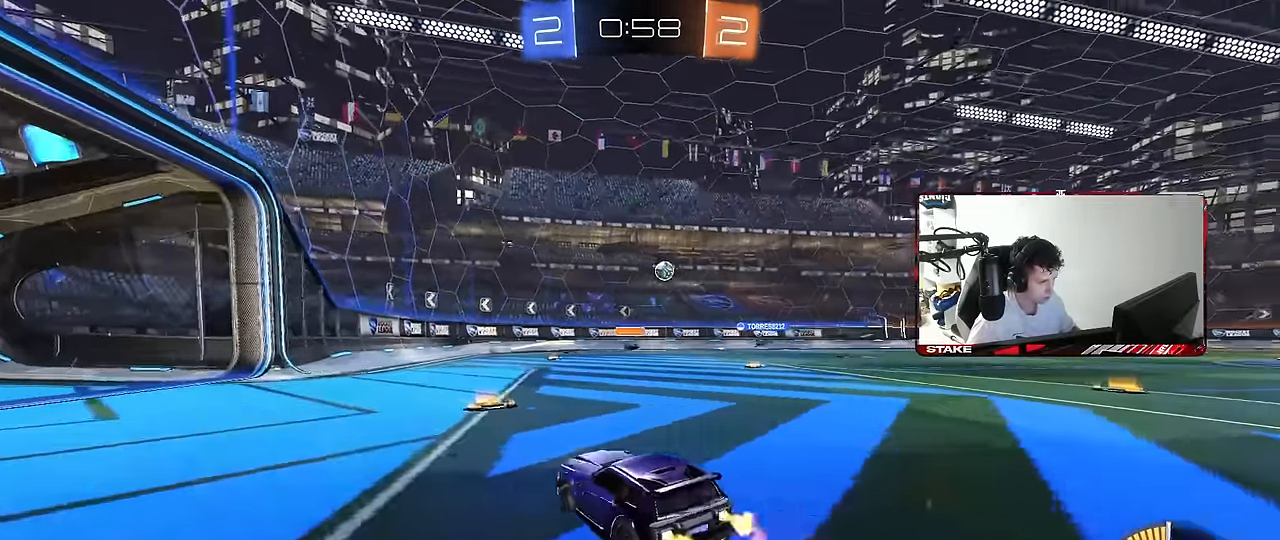
{"keys": ["d", "w"], "mouse": ["left"], "mouse_move": "still", "events": [[117, "d", "up"], [250, "d", "down"]]}
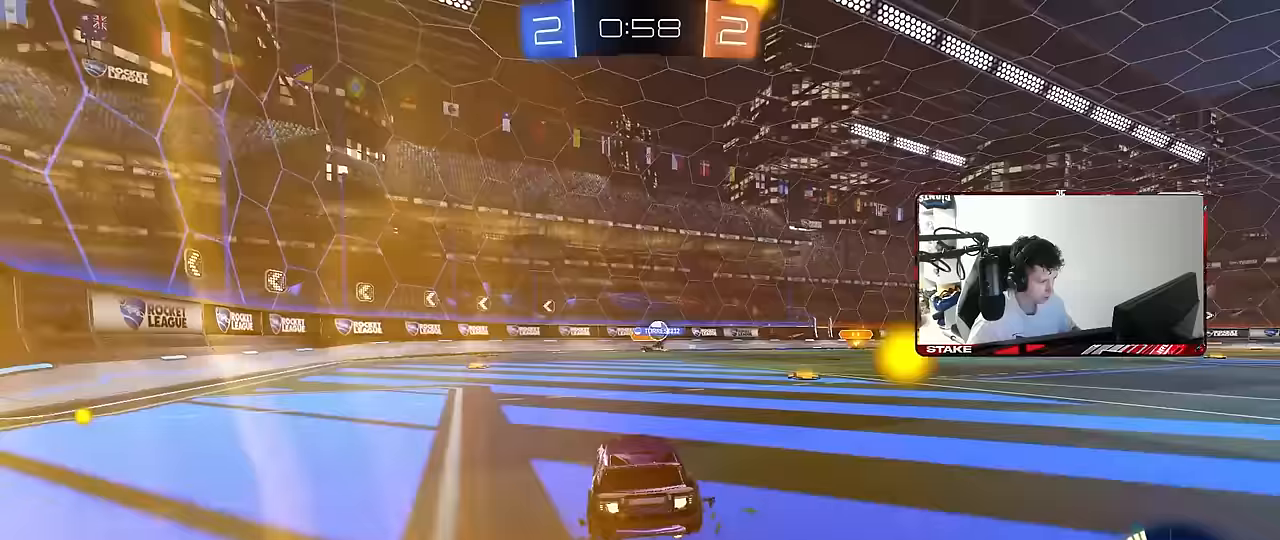
{"keys": ["d", "w"], "mouse": [], "mouse_move": "still", "events": [[83, "mouse_left", "up"], [133, "d", "up"], [317, "d", "down"]]}
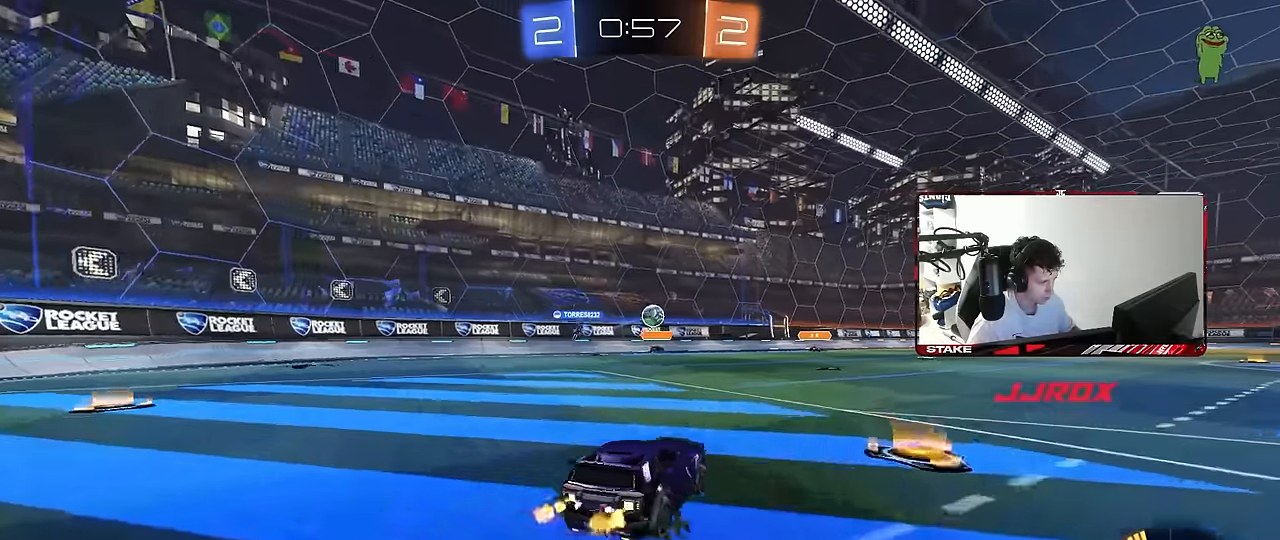
{"keys": ["a", "shift", "w"], "mouse": [], "mouse_move": "still", "events": [[50, "d", "up"], [200, "a", "down"], [200, "shift", "down"], [333, "shift", "up"], [433, "shift", "down"]]}
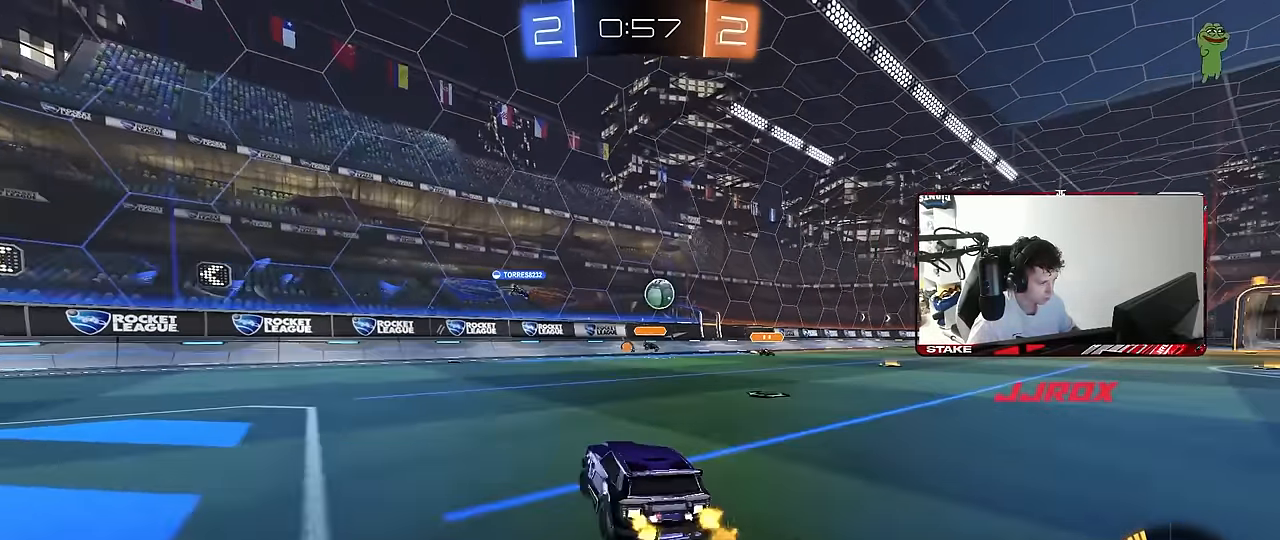
{"keys": ["a", "shift", "w"], "mouse": [], "mouse_move": "still", "events": [[17, "shift", "up"], [483, "shift", "down"]]}
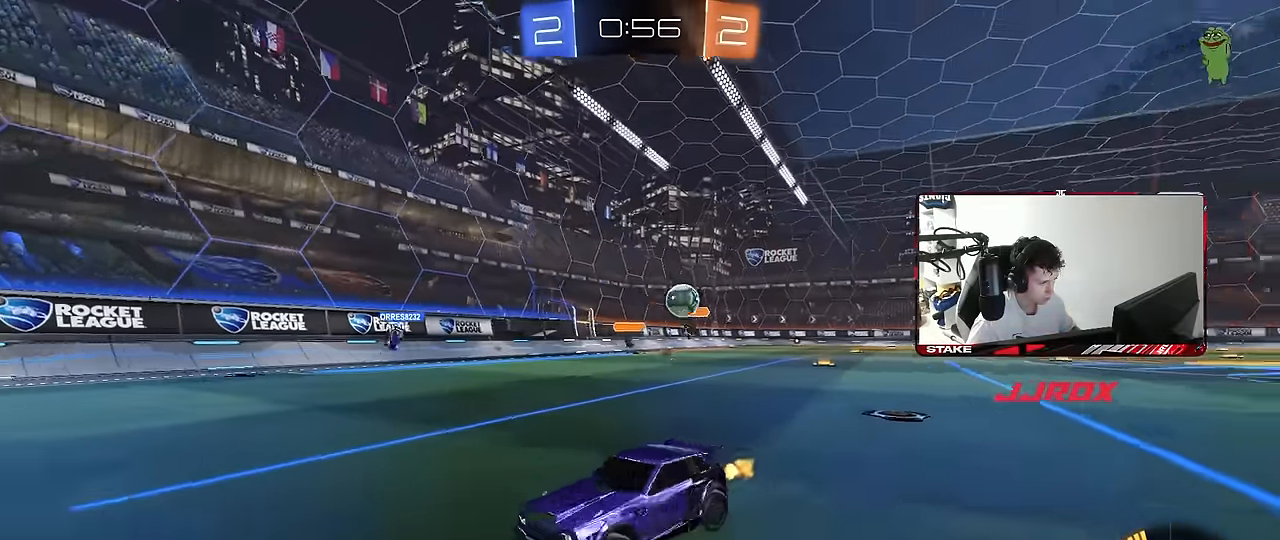
{"keys": ["a", "s"], "mouse": [], "mouse_move": "still", "events": [[83, "shift", "up"], [317, "w", "up"], [367, "s", "down"]]}
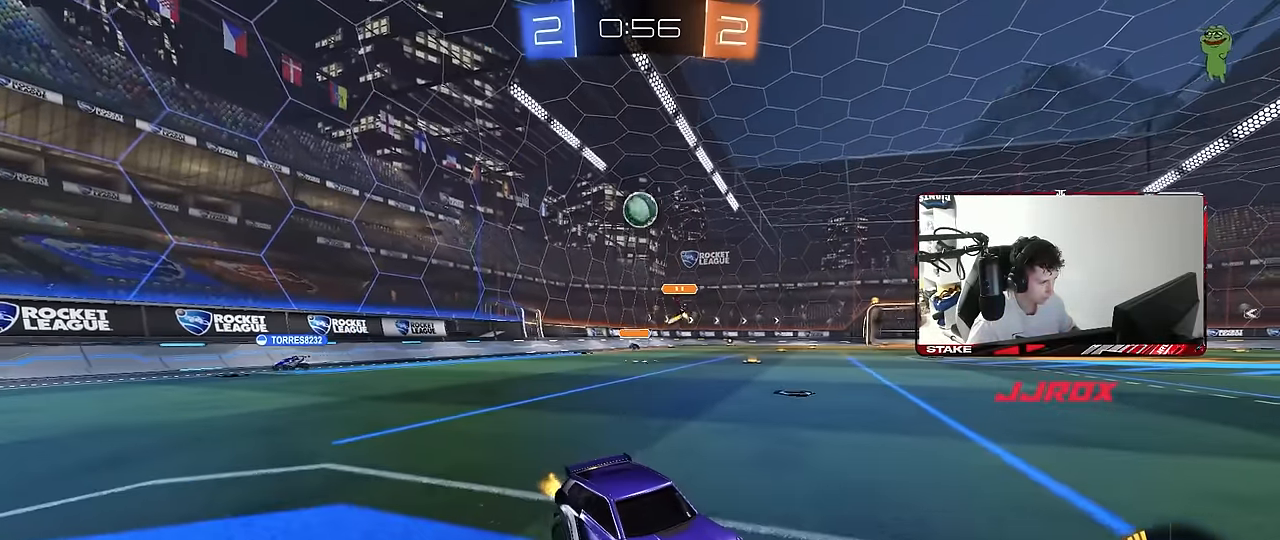
{"keys": [], "mouse": [], "mouse_move": "still", "events": [[233, "a", "up"], [283, "s", "up"]]}
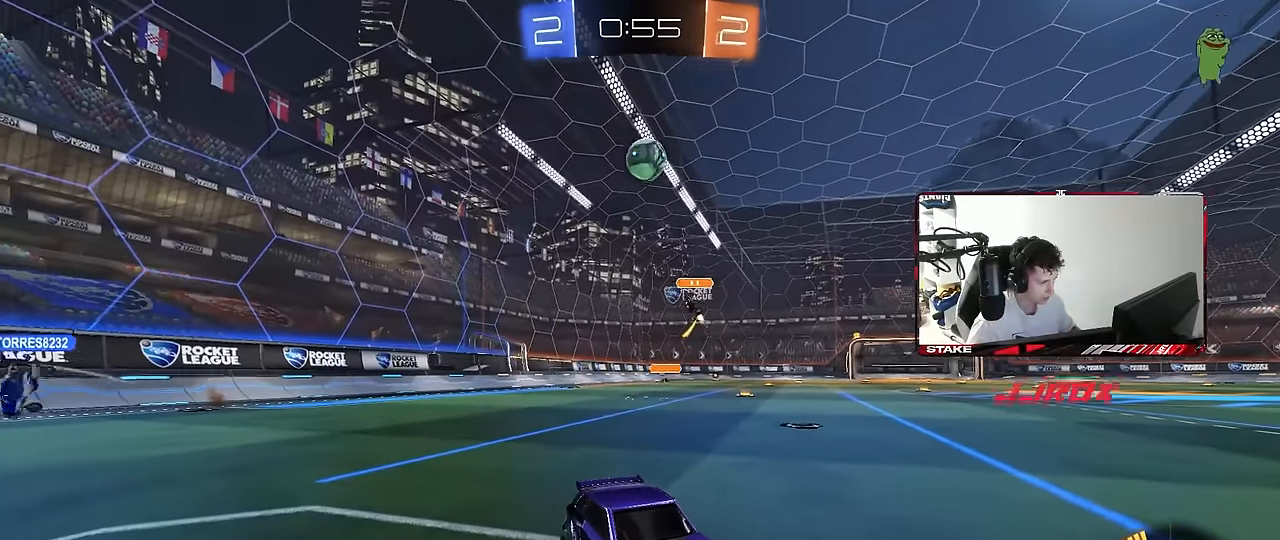
{"keys": ["a", "shift"], "mouse": ["right"], "mouse_move": "still", "events": [[67, "mouse_right", "down"], [117, "a", "down"], [117, "s", "down"], [250, "a", "up"], [300, "mouse_right", "up"], [300, "s", "up"], [350, "mouse_right", "down"], [400, "d", "down"], [400, "s", "down"], [483, "a", "down"], [483, "d", "up"], [483, "s", "up"], [483, "shift", "down"]]}
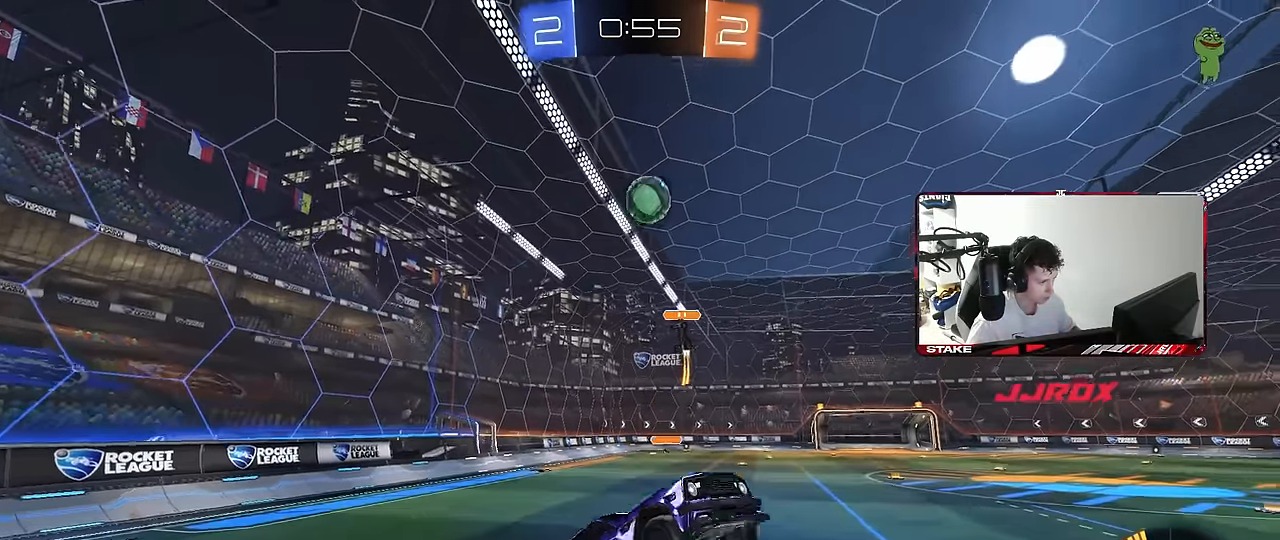
{"keys": ["a", "s"], "mouse": [], "mouse_move": "still", "events": [[33, "mouse_left", "down"], [83, "mouse_right", "up"], [83, "w", "down"], [417, "w", "up"], [450, "s", "down"], [500, "mouse_left", "up"], [500, "shift", "up"]]}
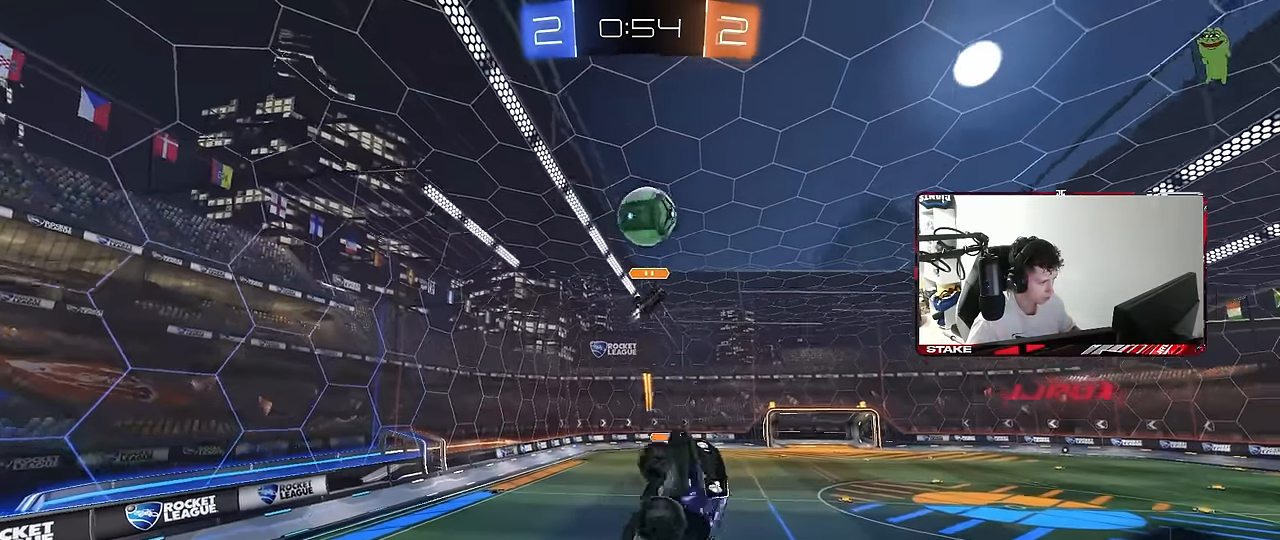
{"keys": ["d"], "mouse": [], "mouse_move": "still", "events": [[50, "a", "up"], [50, "s", "up"], [100, "d", "down"], [233, "s", "down"], [433, "s", "up"]]}
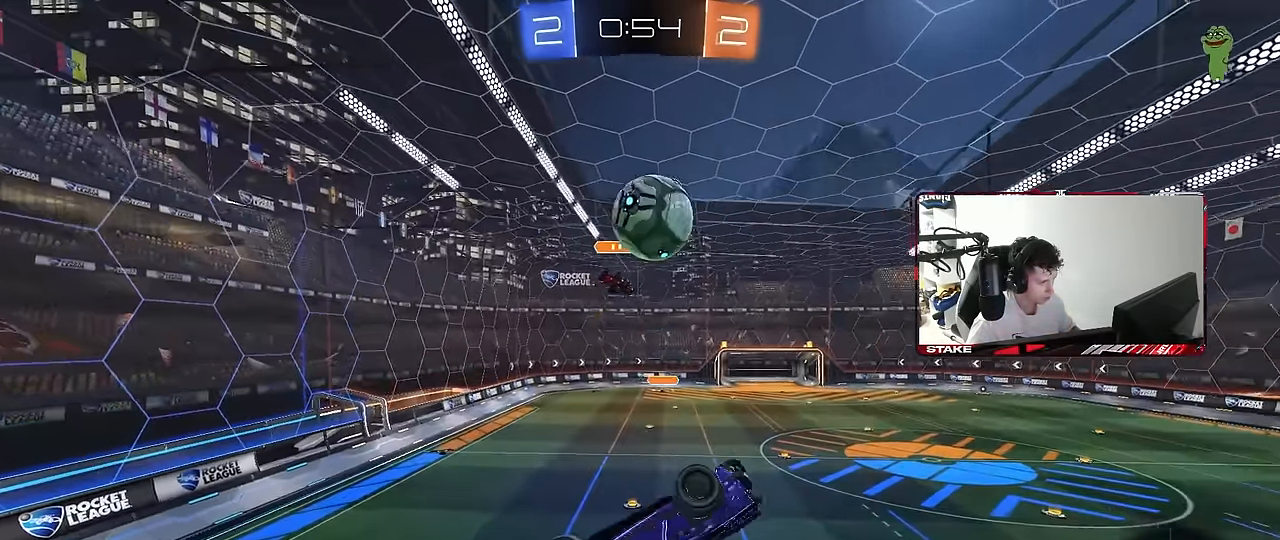
{"keys": ["a", "shift"], "mouse": ["left"], "mouse_move": "still", "events": [[17, "shift", "down"], [67, "mouse_left", "down"], [67, "w", "down"], [200, "w", "up"], [300, "shift", "up"], [400, "shift", "down"], [483, "a", "down"], [483, "d", "up"]]}
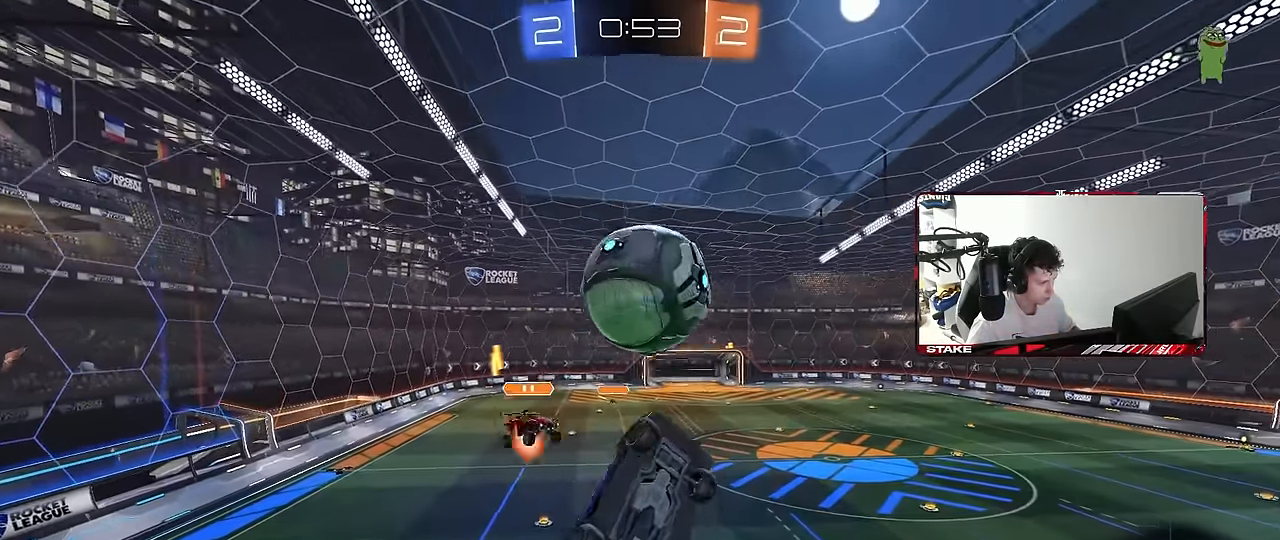
{"keys": ["a", "shift"], "mouse": ["left"], "mouse_move": "still", "events": [[33, "mouse_left", "up"], [183, "s", "down"], [267, "d", "down"], [267, "mouse_left", "down"], [267, "shift", "up"], [367, "d", "up"], [367, "shift", "down"], [417, "s", "up"]]}
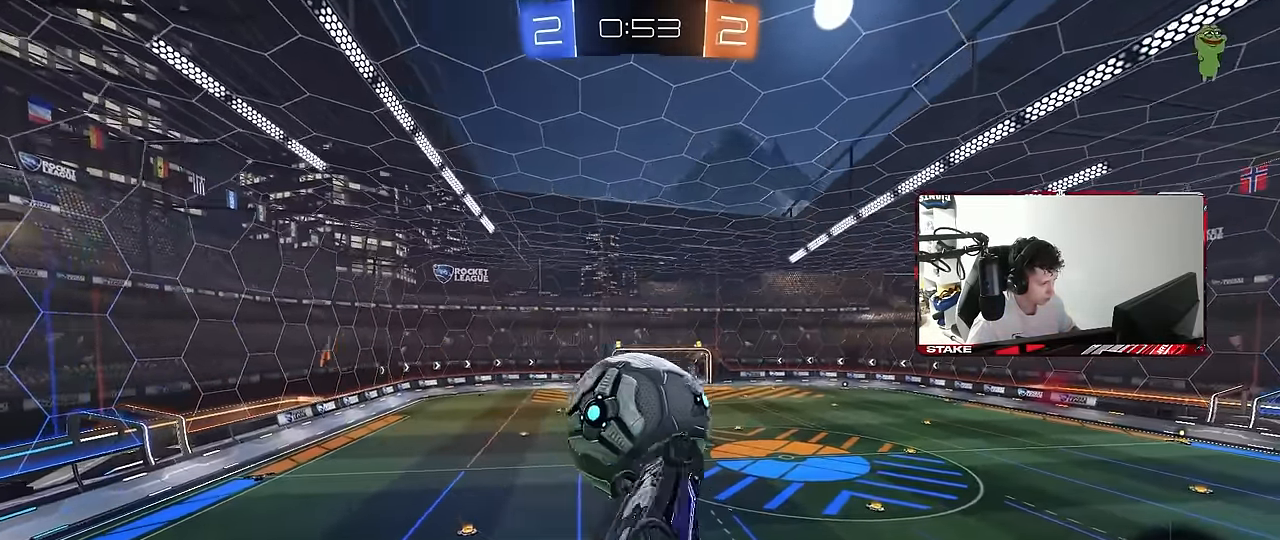
{"keys": ["d"], "mouse": ["left"], "mouse_move": "still", "events": [[50, "mouse_left", "up"], [50, "w", "down"], [200, "shift", "up"], [233, "mouse_left", "down"], [283, "w", "up"], [467, "a", "up"], [467, "d", "down"]]}
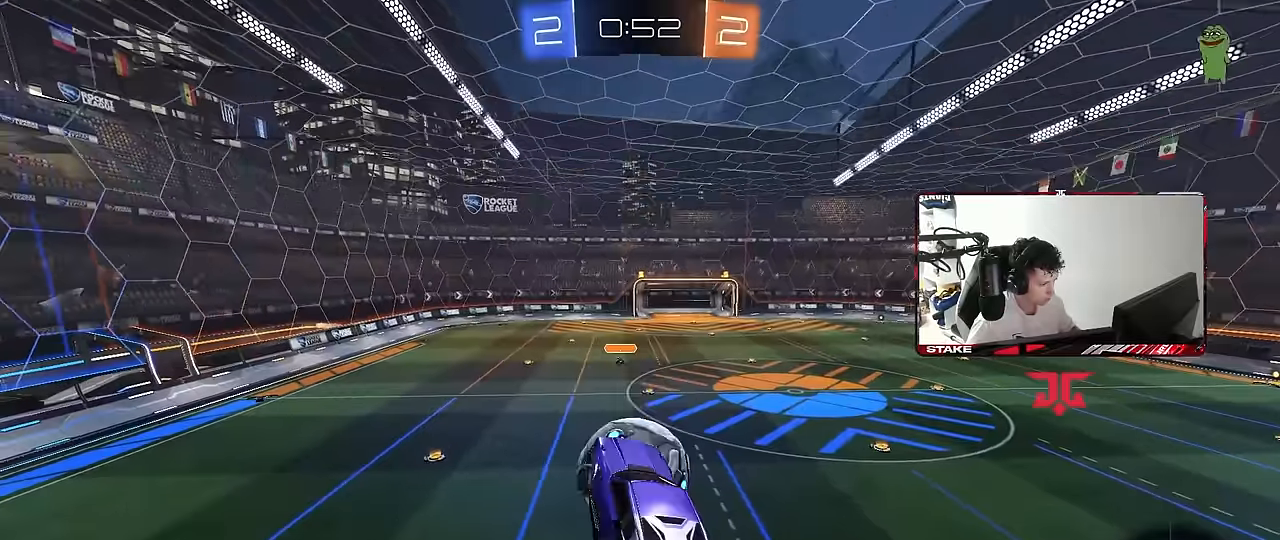
{"keys": ["w"], "mouse": [], "mouse_move": "still", "events": [[17, "a", "down"], [17, "s", "down"], [67, "a", "up"], [117, "s", "up"], [250, "s", "down"], [300, "d", "up"], [300, "s", "up"], [400, "w", "down"], [450, "d", "down"], [450, "mouse_left", "up"], [483, "d", "up"]]}
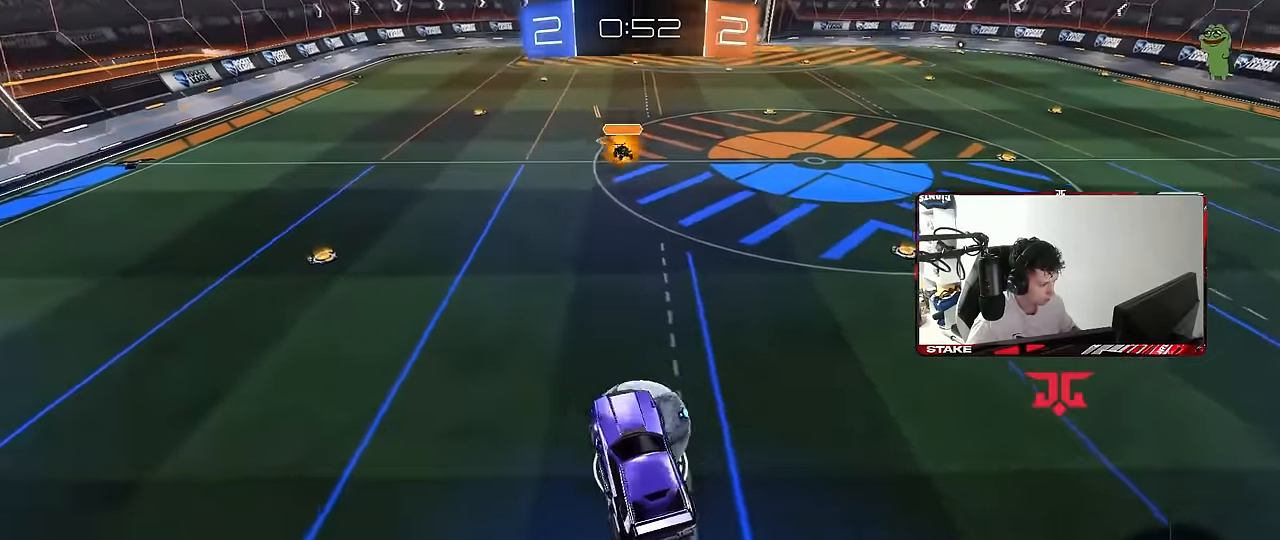
{"keys": ["a", "w"], "mouse": ["left"], "mouse_move": "still", "events": [[33, "a", "down"], [83, "a", "up"], [83, "d", "down"], [133, "mouse_left", "down"], [133, "w", "up"], [267, "a", "down"], [267, "d", "up"], [450, "w", "down"]]}
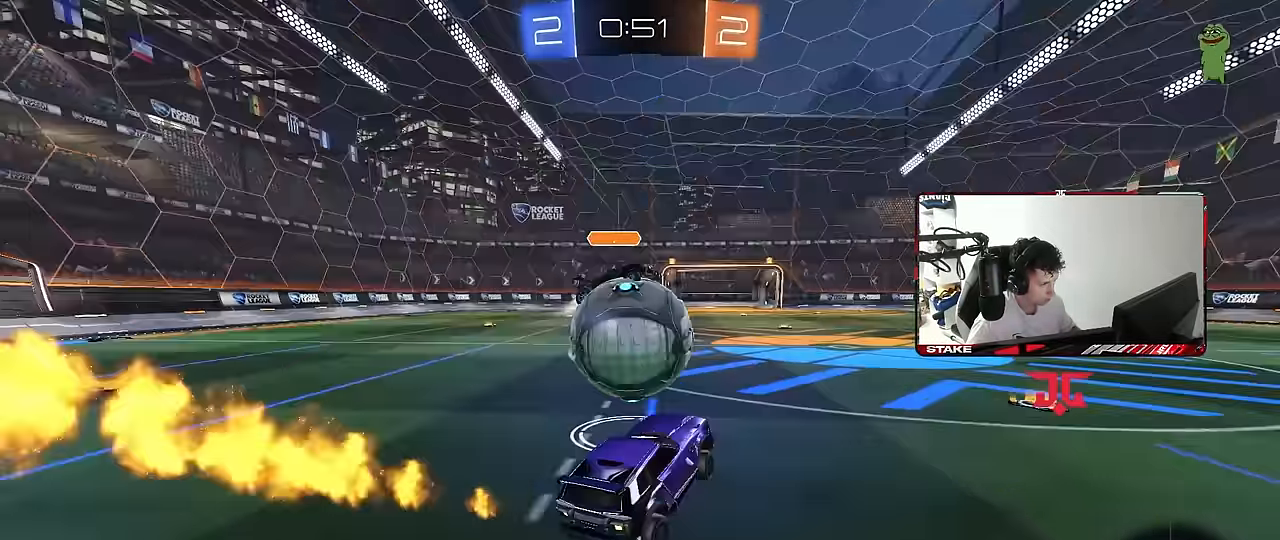
{"keys": ["a", "w"], "mouse": [], "mouse_move": "still", "events": [[50, "mouse_left", "up"], [233, "a", "up"], [233, "d", "down"], [383, "d", "up"], [467, "a", "down"]]}
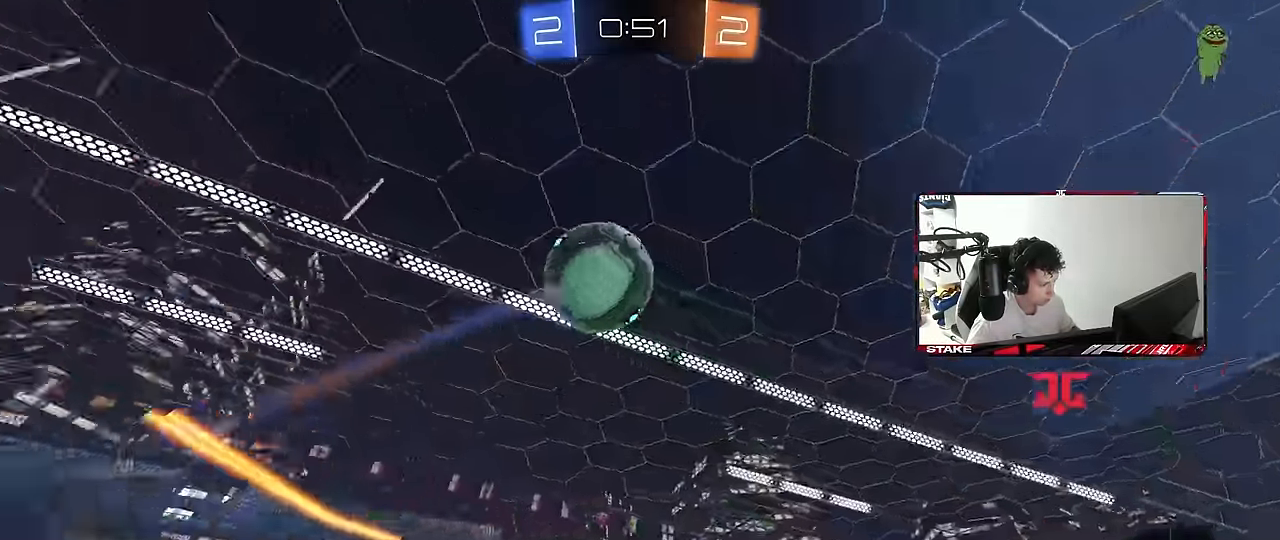
{"keys": ["w"], "mouse": [], "mouse_move": "still", "events": [[17, "shift", "down"], [67, "space", "down"], [167, "shift", "up"], [217, "space", "up"], [433, "a", "up"]]}
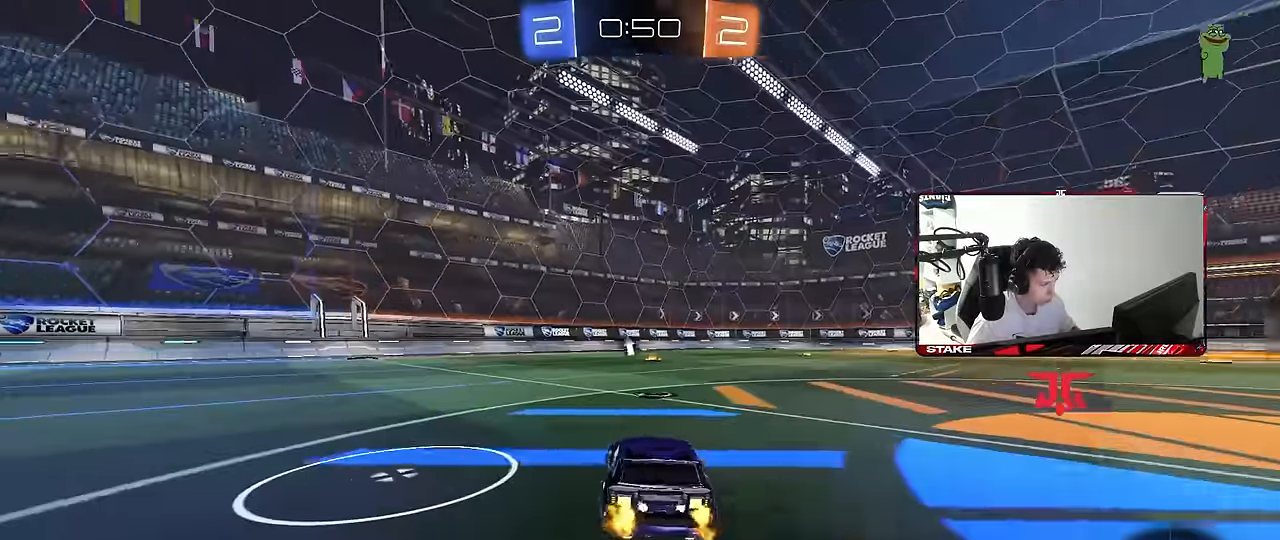
{"keys": ["space", "w"], "mouse": ["right"], "mouse_move": "still", "events": [[183, "d", "down"], [217, "mouse_left", "down"], [267, "d", "up"], [267, "mouse_right", "down"], [367, "mouse_right", "up"], [417, "mouse_left", "up"], [417, "mouse_right", "down"], [450, "space", "down"]]}
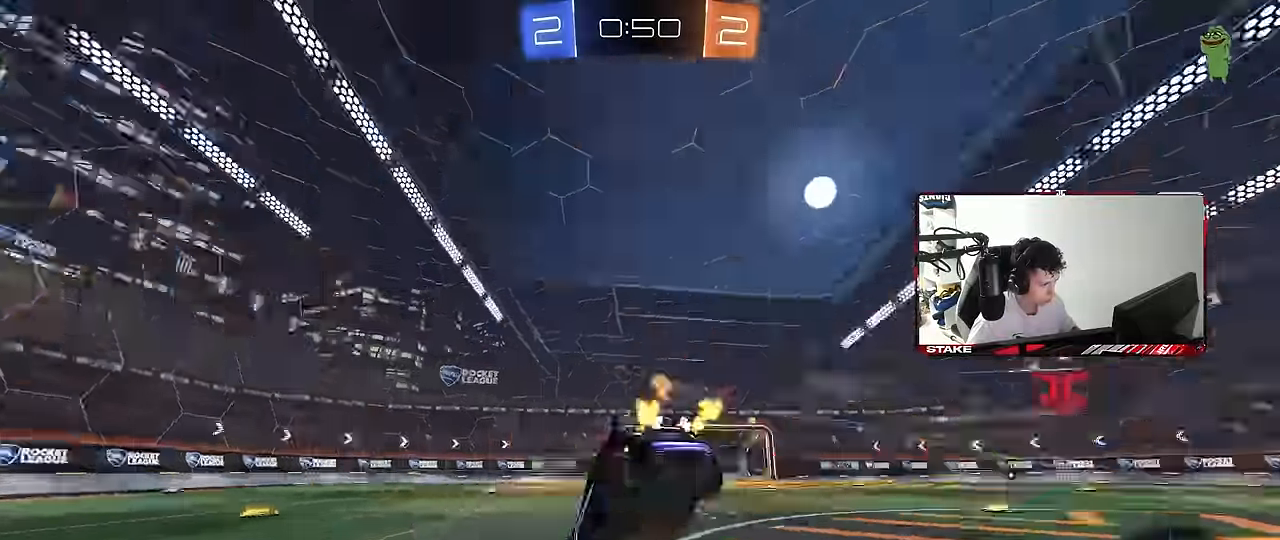
{"keys": [], "mouse": [], "mouse_move": "still", "events": [[50, "mouse_right", "up"], [150, "space", "up"], [467, "w", "up"]]}
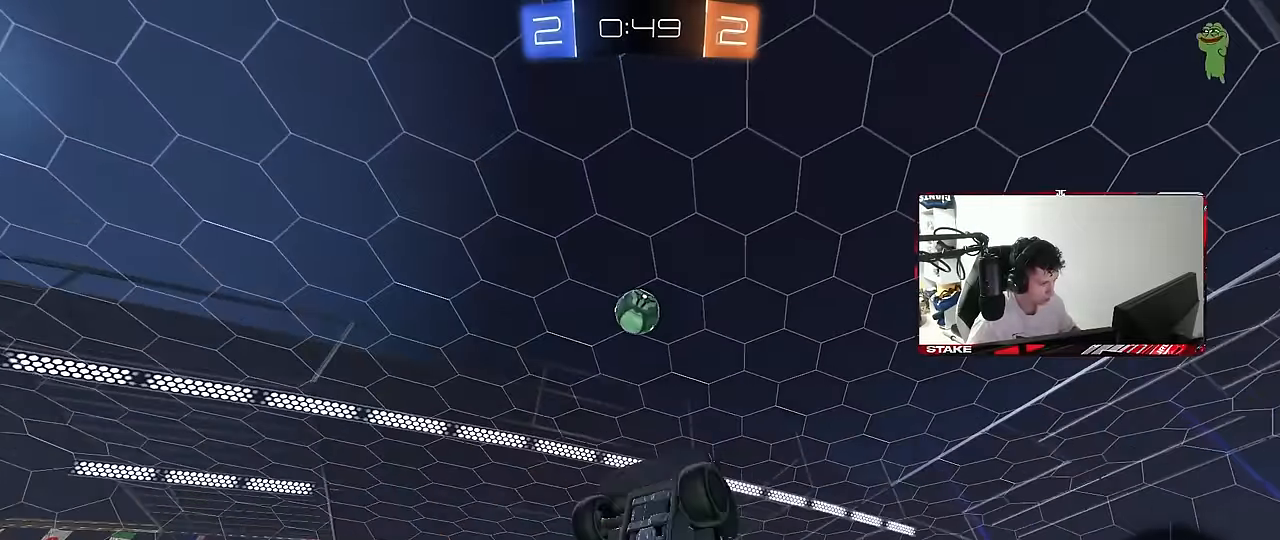
{"keys": ["d", "w"], "mouse": [], "mouse_move": "still", "events": [[400, "d", "down"], [400, "w", "down"]]}
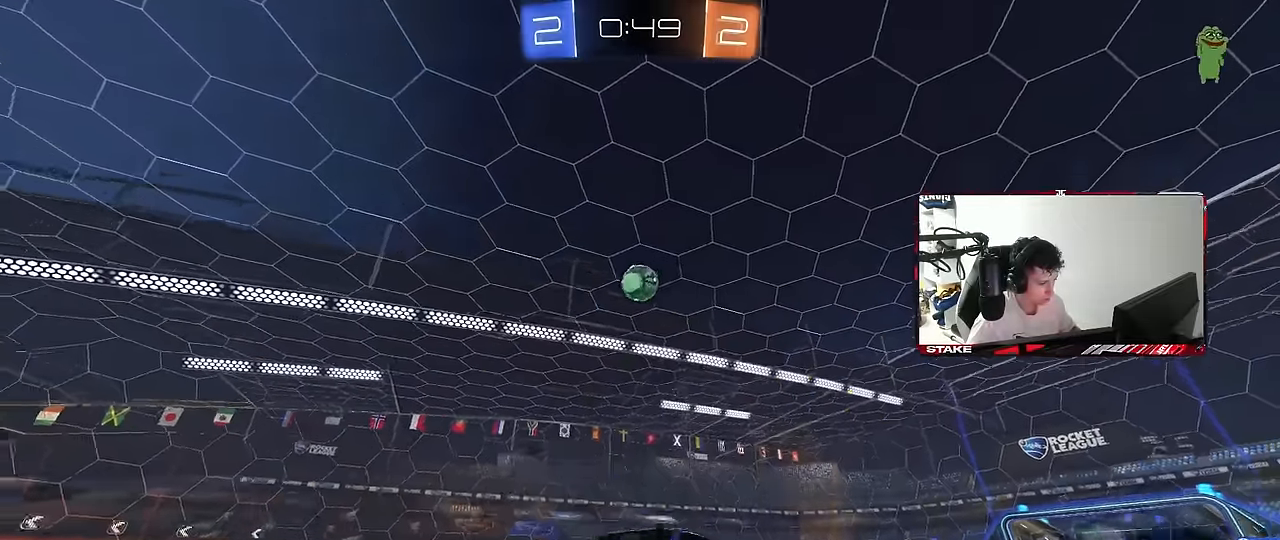
{"keys": ["d", "w"], "mouse": [], "mouse_move": "still", "events": [[33, "shift", "down"], [217, "shift", "up"]]}
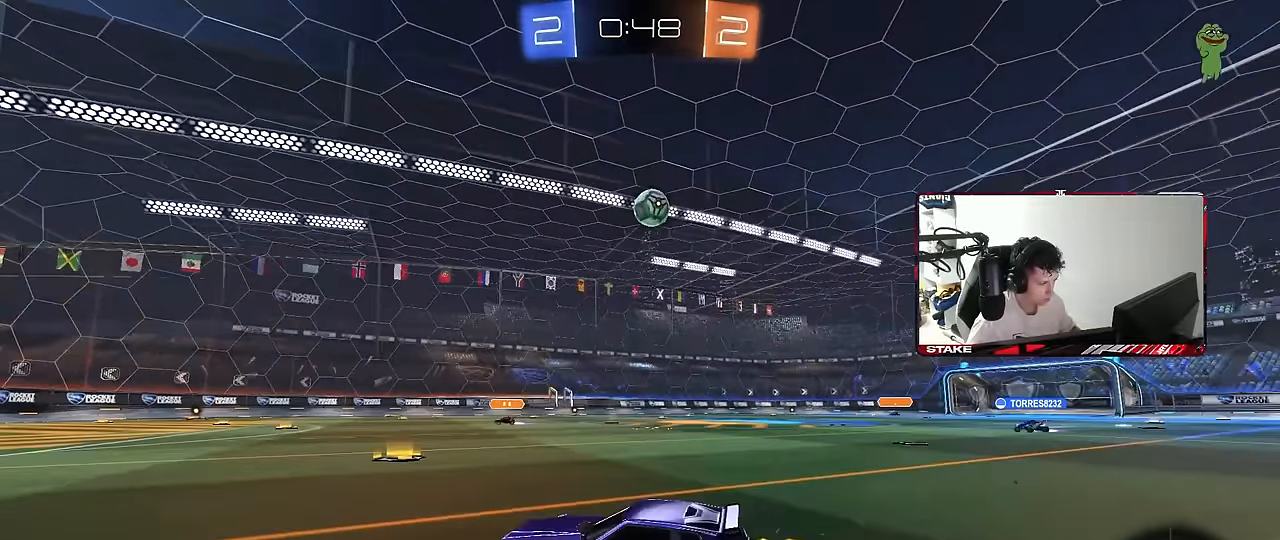
{"keys": ["w"], "mouse": [], "mouse_move": "still", "events": [[283, "d", "up"]]}
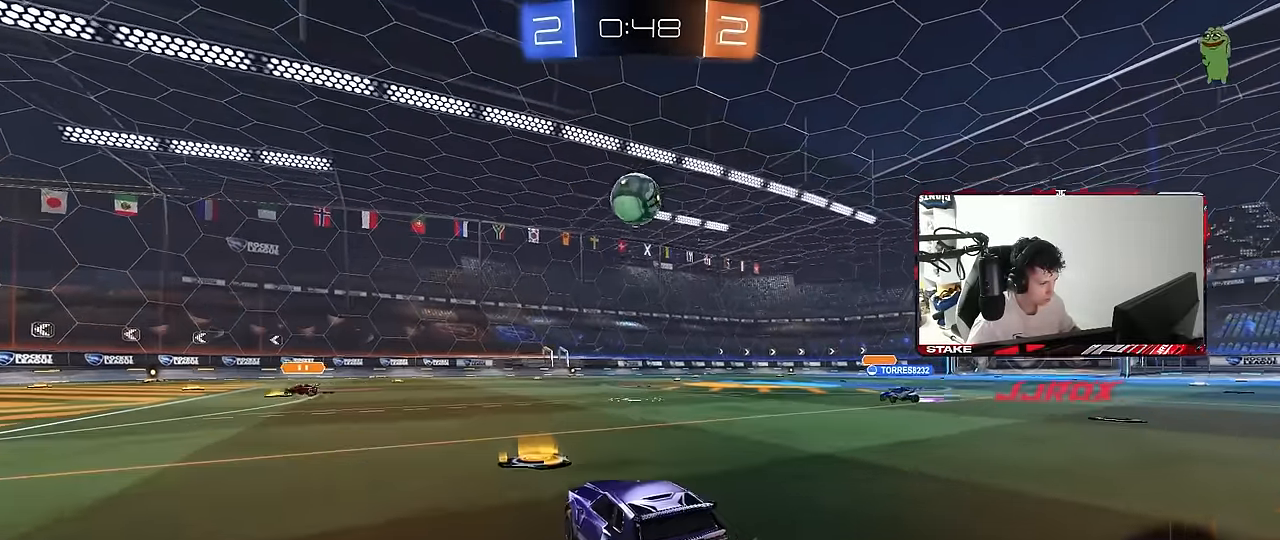
{"keys": ["a", "w"], "mouse": [], "mouse_move": "still", "events": [[67, "d", "down"], [117, "w", "up"], [300, "d", "up"], [483, "a", "down"], [483, "w", "down"]]}